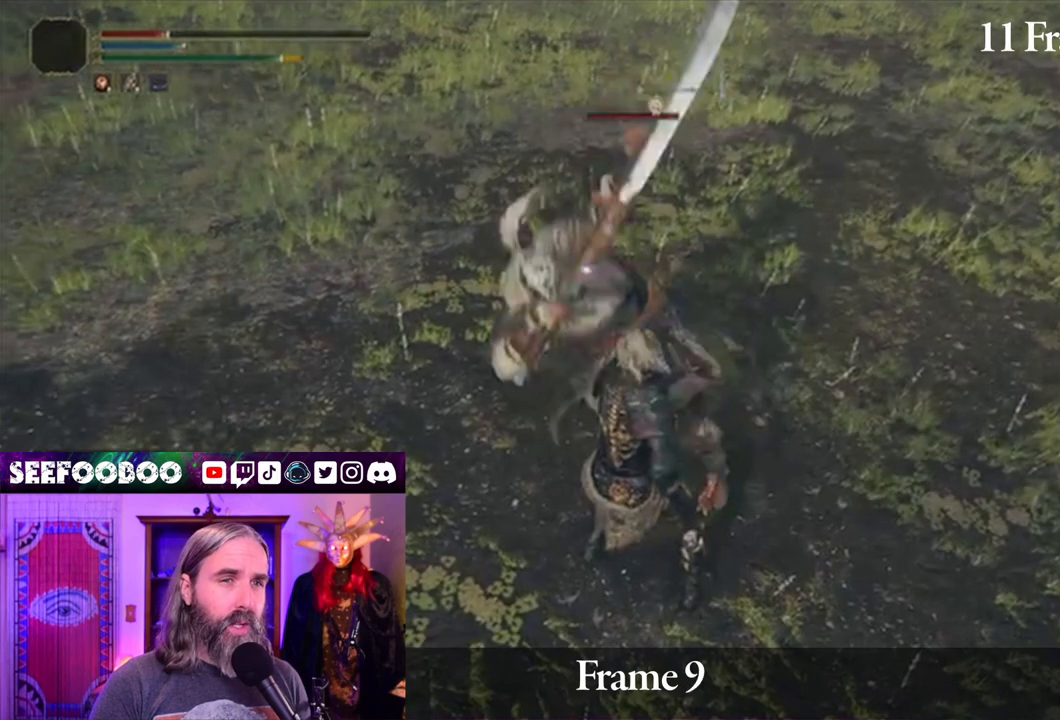
Gameplay with a controller (Xbox layout); each line is a JSON object with the inputs held at the frame after it. "events" lists button and stick changes between this image and that frame as [ms after this image, input, new state], when the widget could be followed in between. Not read: L3 R3.
{"buttons": [], "left_stick": "center", "right_stick": "center", "events": []}
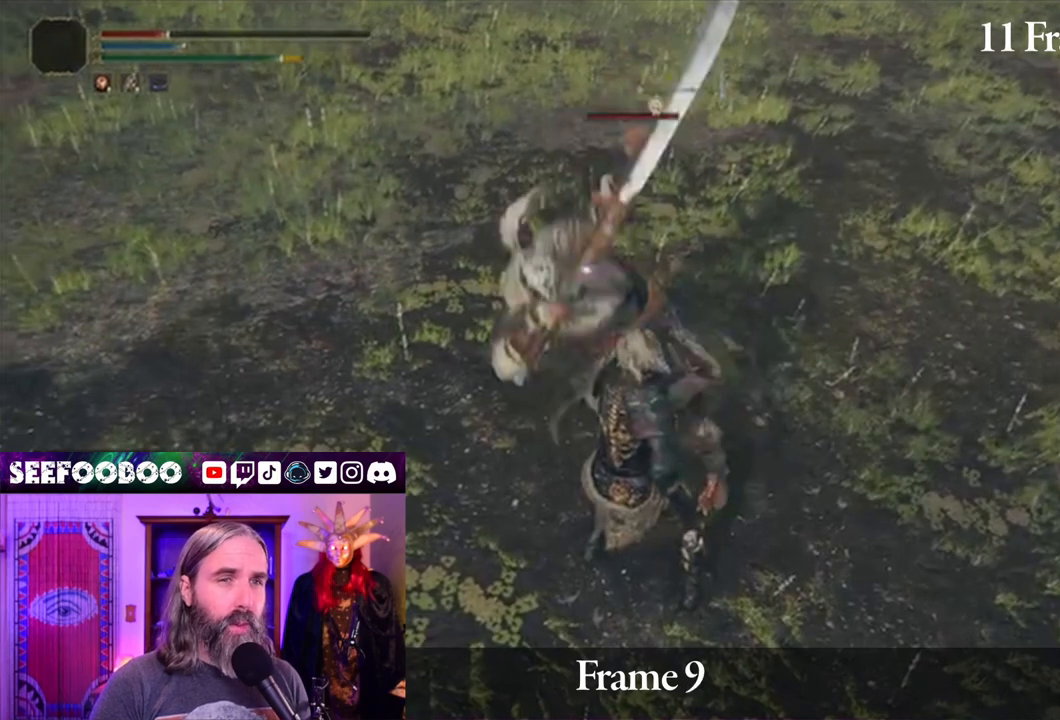
{"buttons": [], "left_stick": "center", "right_stick": "center", "events": []}
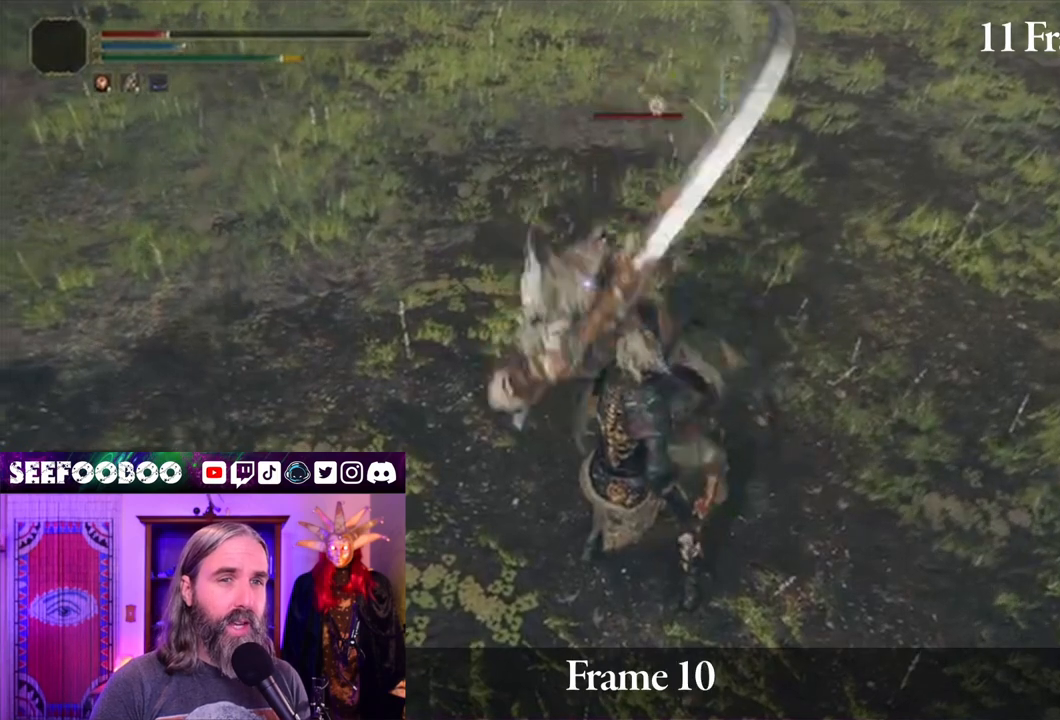
{"buttons": [], "left_stick": "center", "right_stick": "center", "events": []}
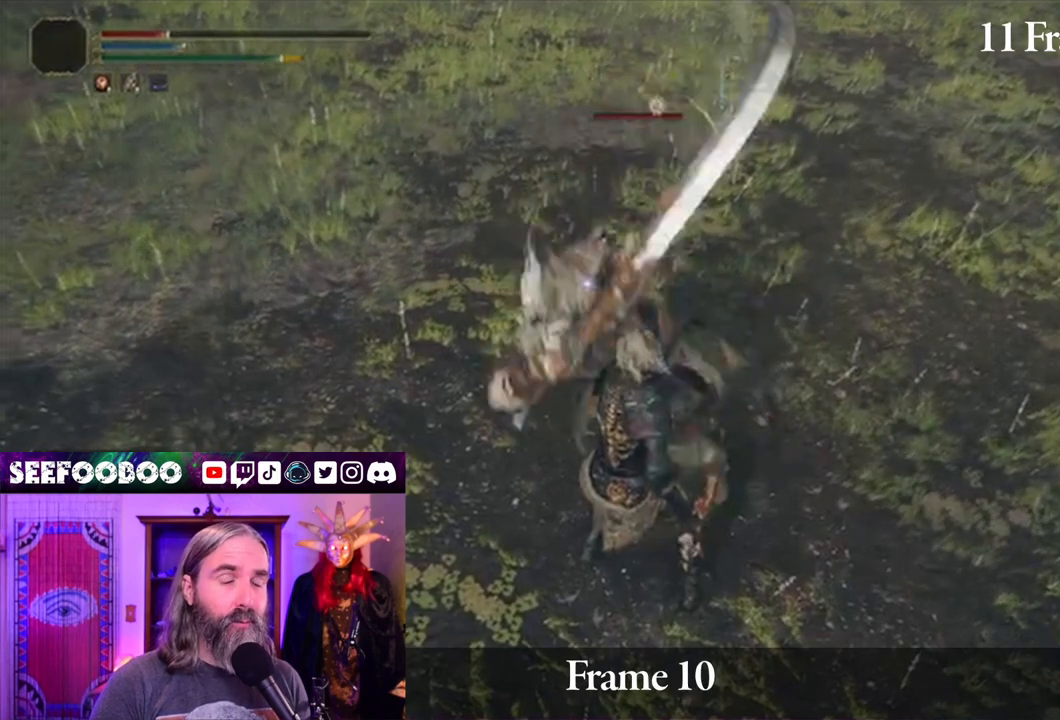
{"buttons": [], "left_stick": "center", "right_stick": "center", "events": []}
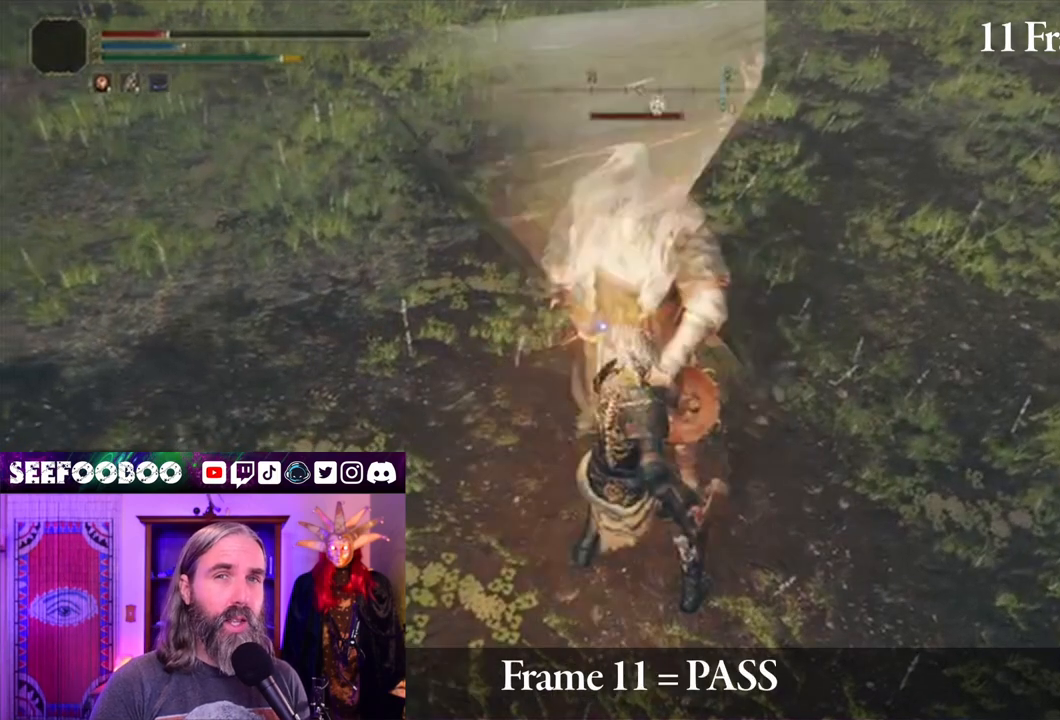
{"buttons": [], "left_stick": "center", "right_stick": "center", "events": []}
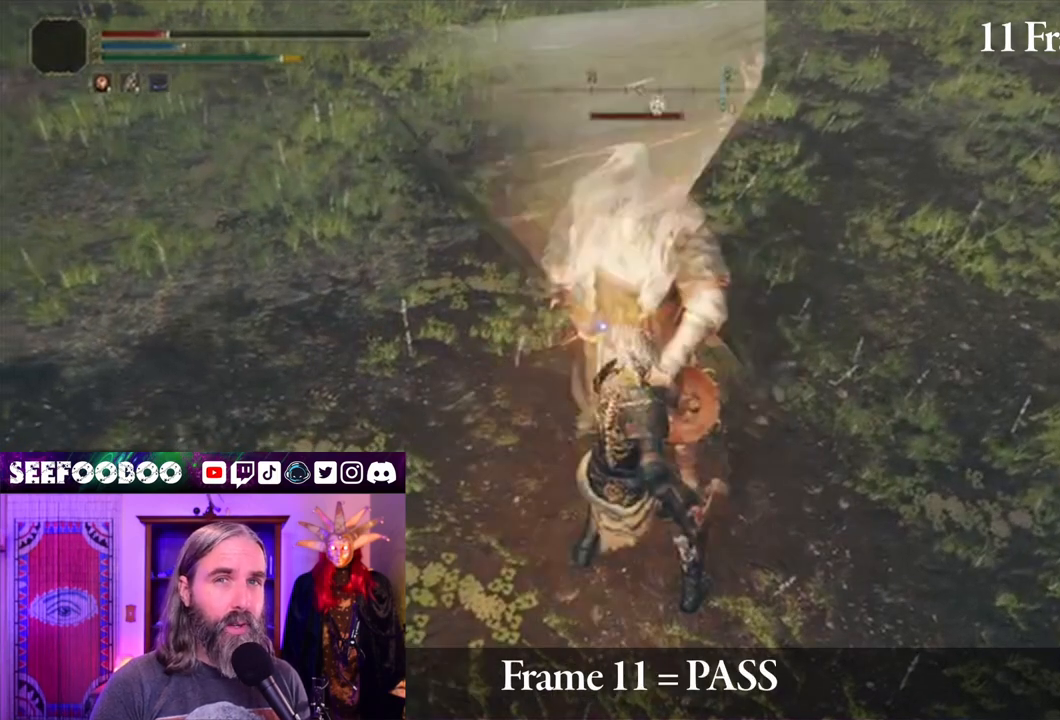
{"buttons": [], "left_stick": "center", "right_stick": "center", "events": []}
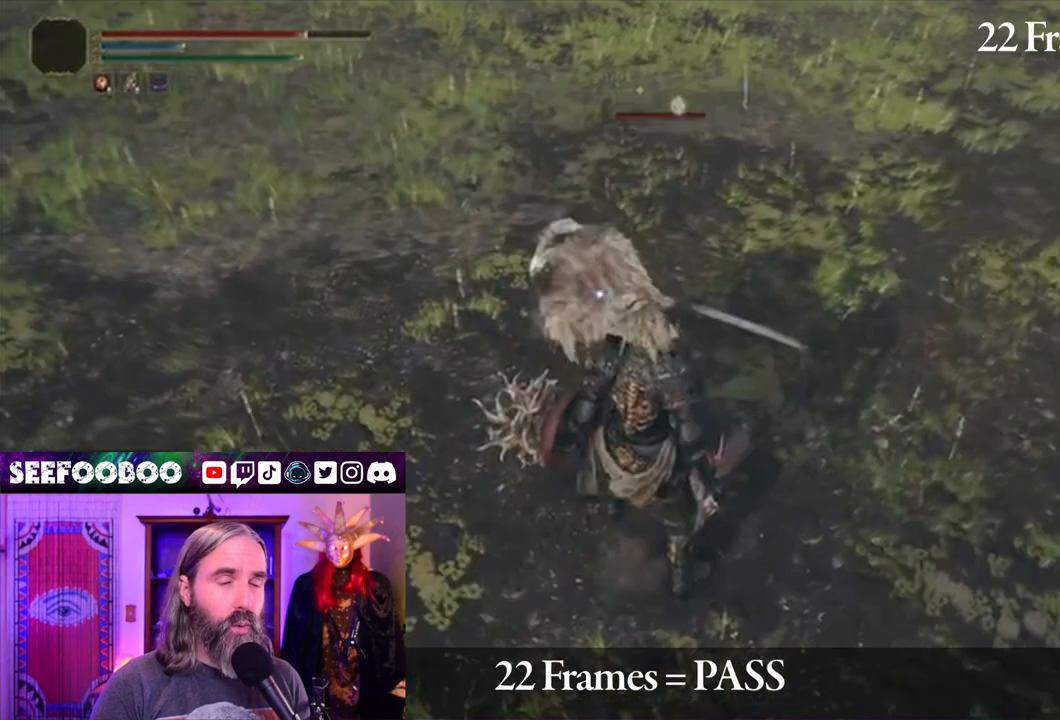
{"buttons": [], "left_stick": "center", "right_stick": "center", "events": []}
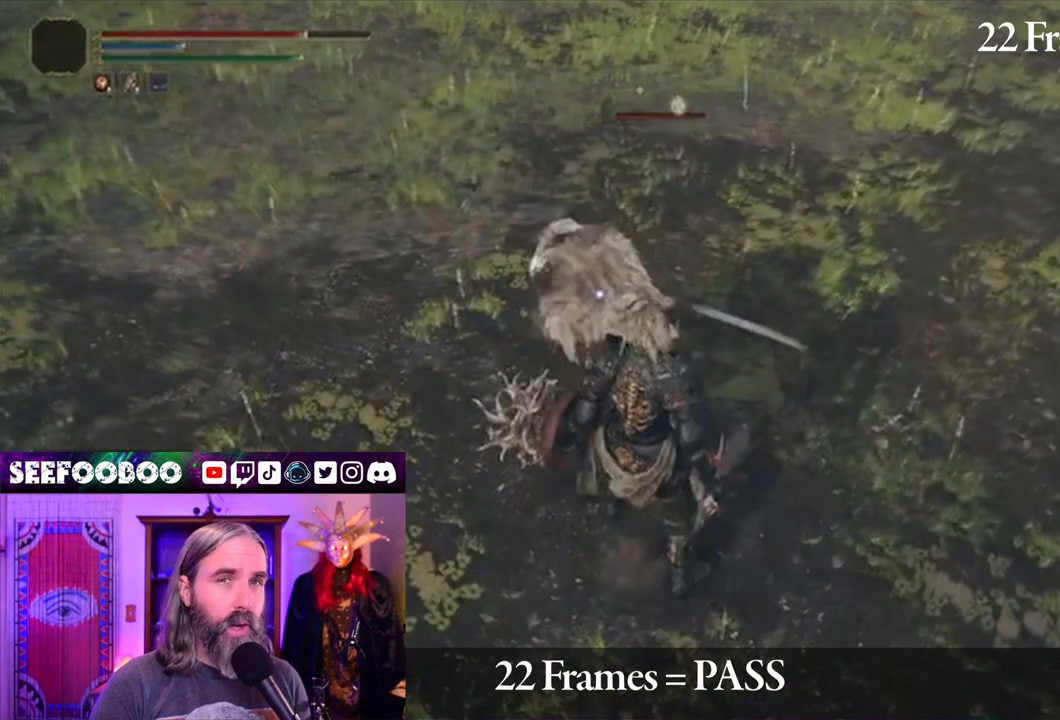
{"buttons": ["L2"], "left_stick": "center", "right_stick": "center", "events": [[267, "L2", "down"]]}
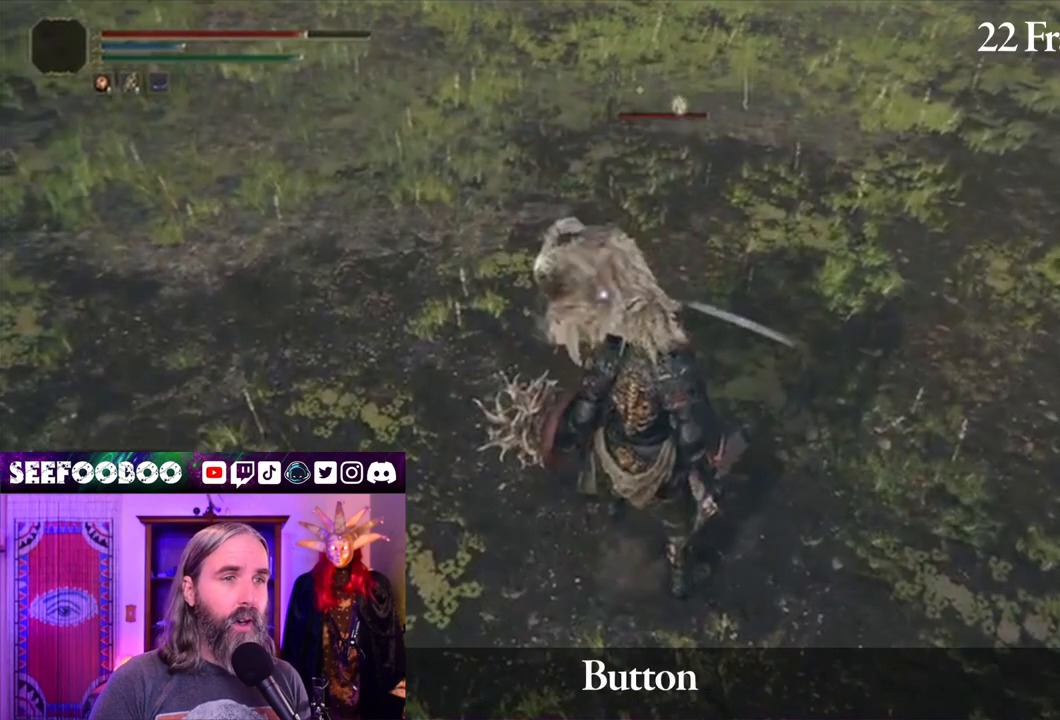
{"buttons": ["L2"], "left_stick": "center", "right_stick": "center", "events": []}
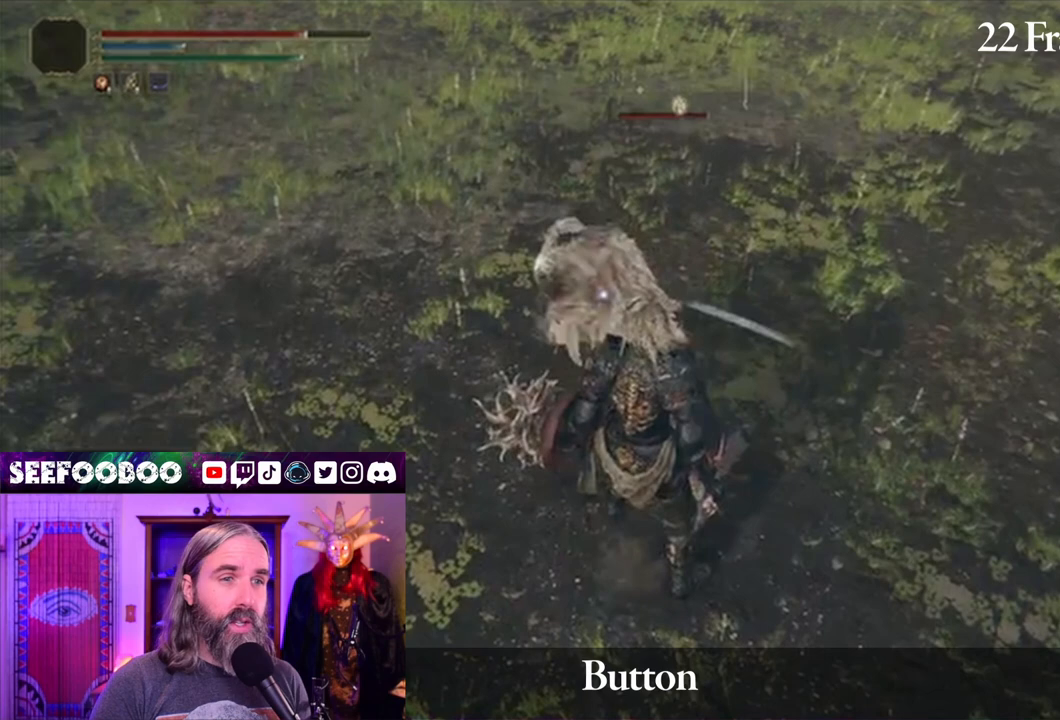
{"buttons": ["L2"], "left_stick": "center", "right_stick": "center", "events": []}
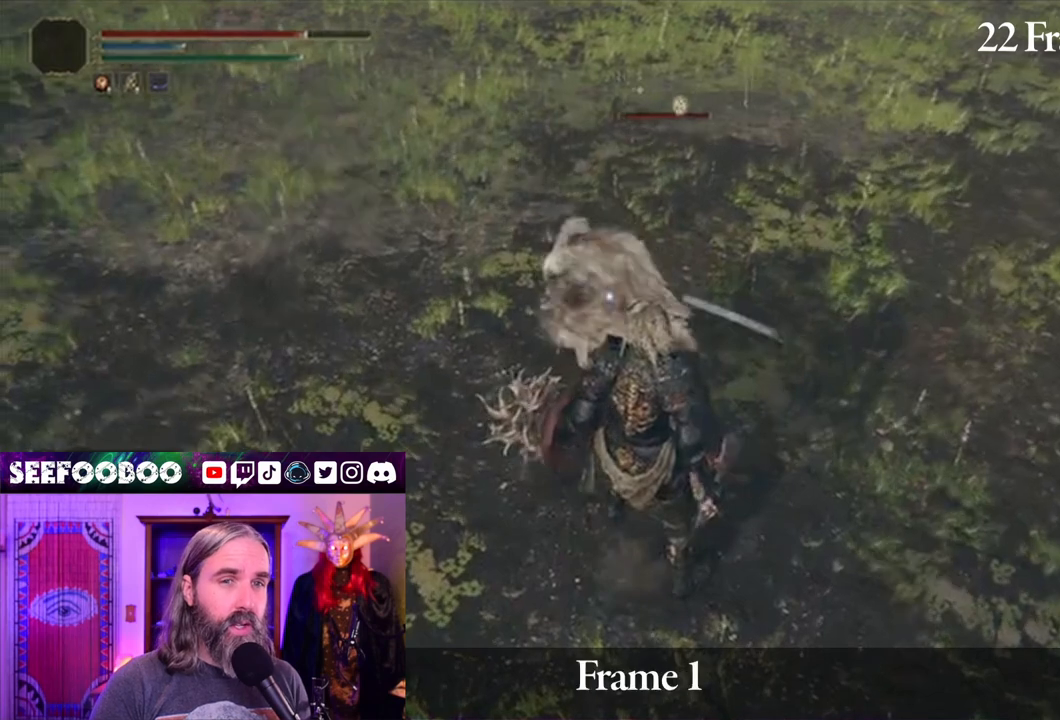
{"buttons": ["L2"], "left_stick": "center", "right_stick": "center", "events": []}
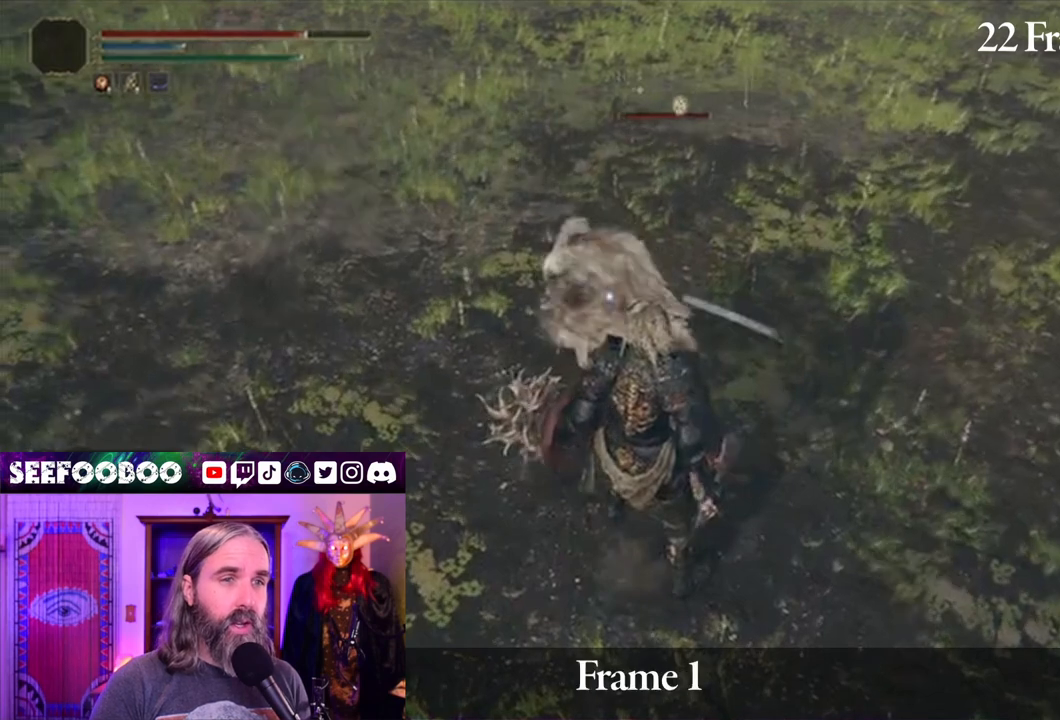
{"buttons": ["L2"], "left_stick": "center", "right_stick": "center", "events": []}
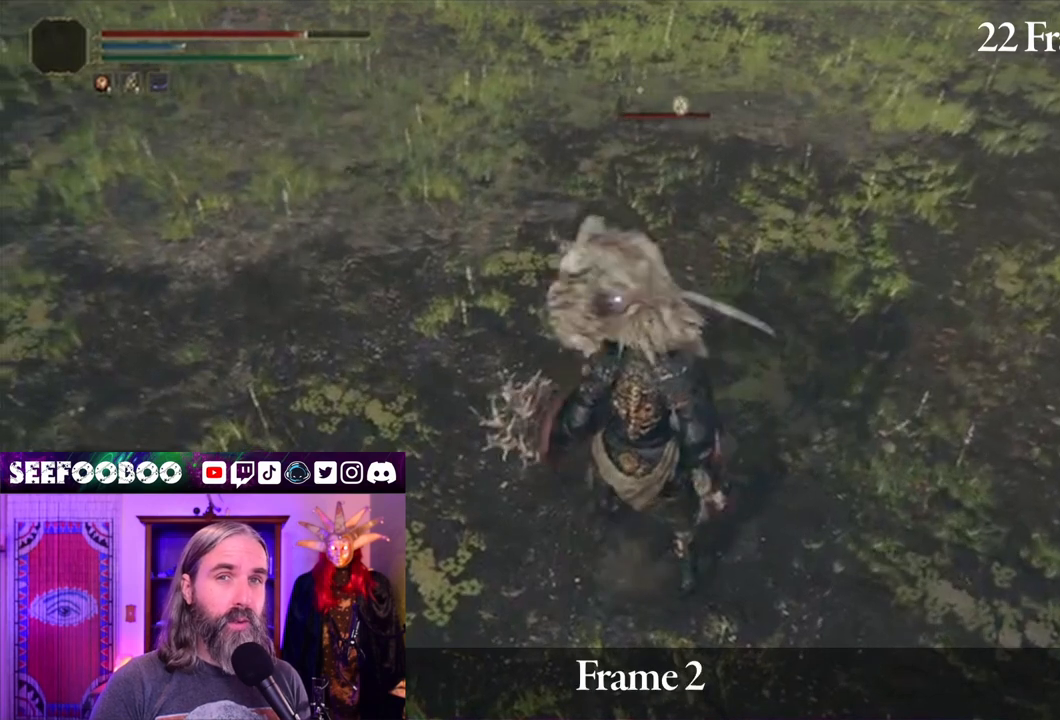
{"buttons": ["L2"], "left_stick": "center", "right_stick": "center", "events": []}
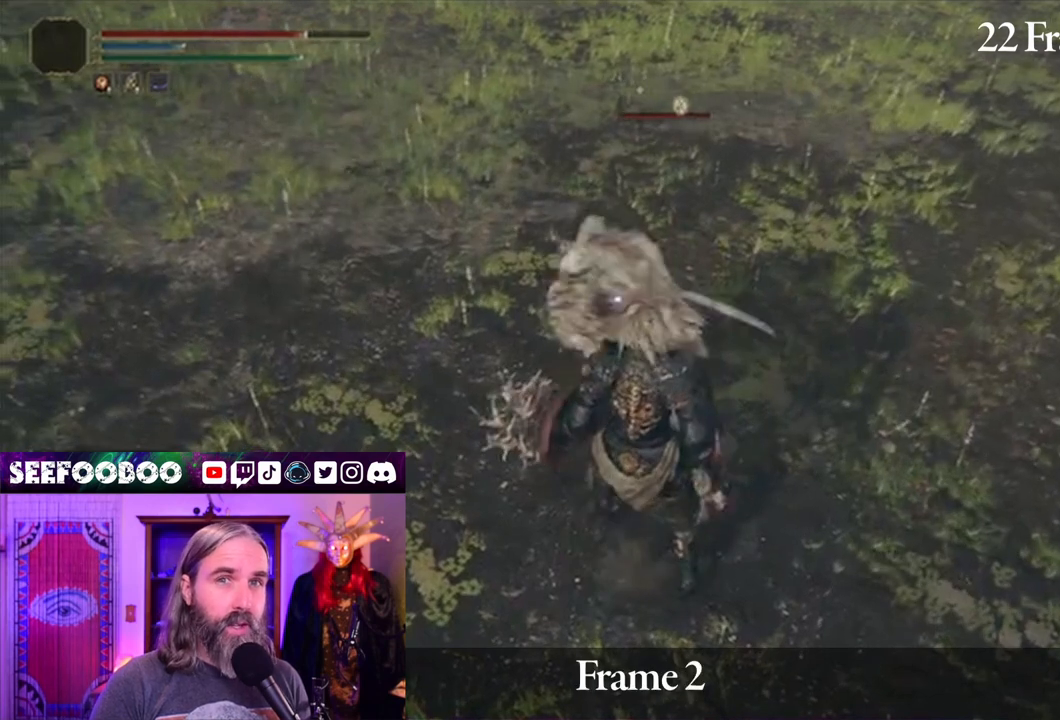
{"buttons": ["L2"], "left_stick": "center", "right_stick": "center", "events": []}
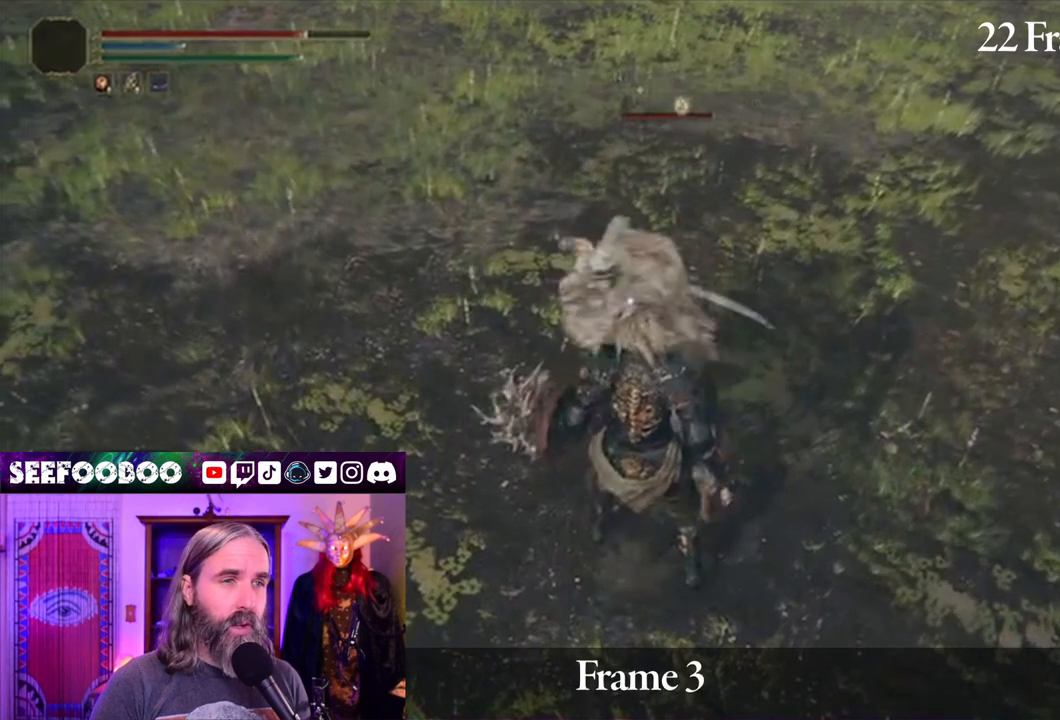
{"buttons": ["L2"], "left_stick": "center", "right_stick": "center", "events": []}
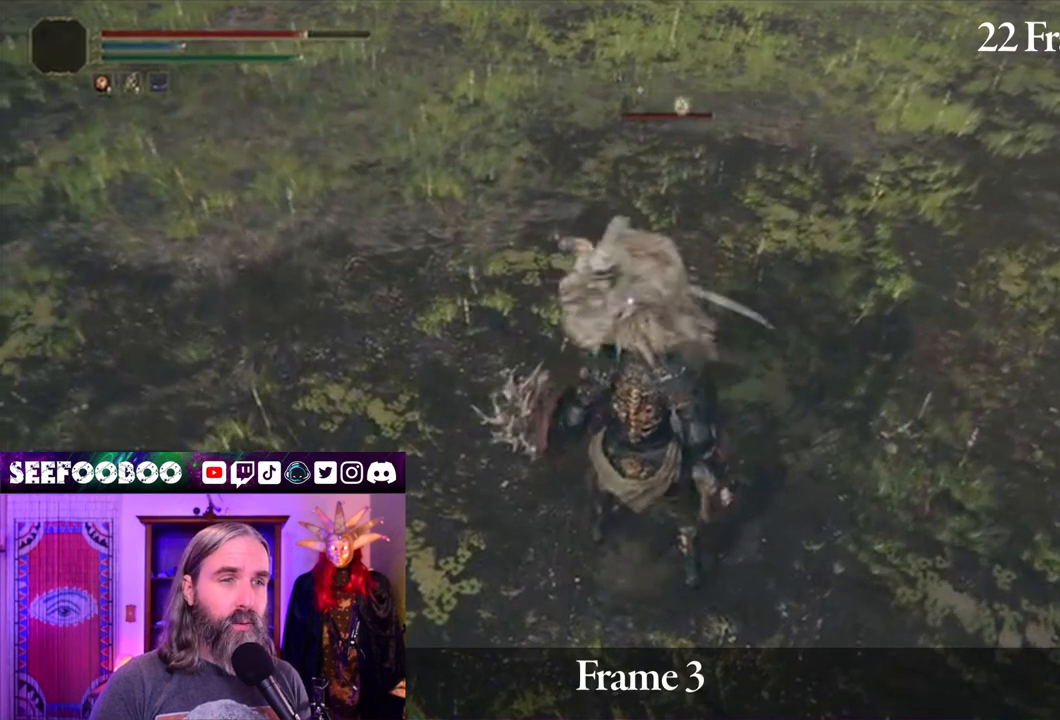
{"buttons": ["L2"], "left_stick": "center", "right_stick": "center", "events": []}
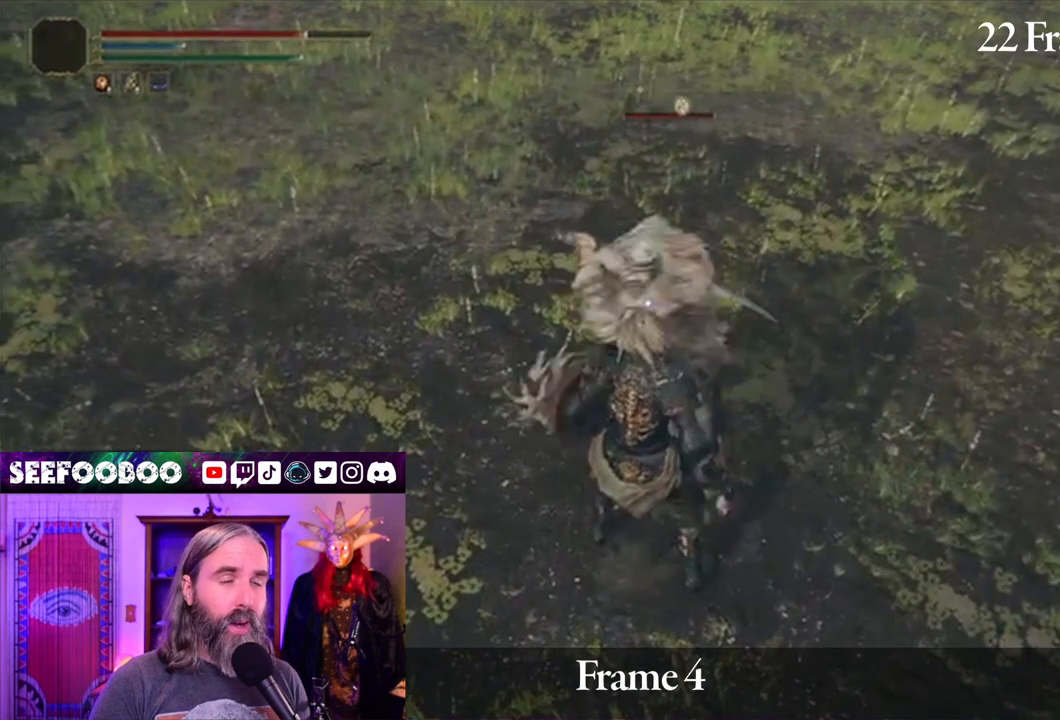
{"buttons": ["L2"], "left_stick": "center", "right_stick": "center", "events": []}
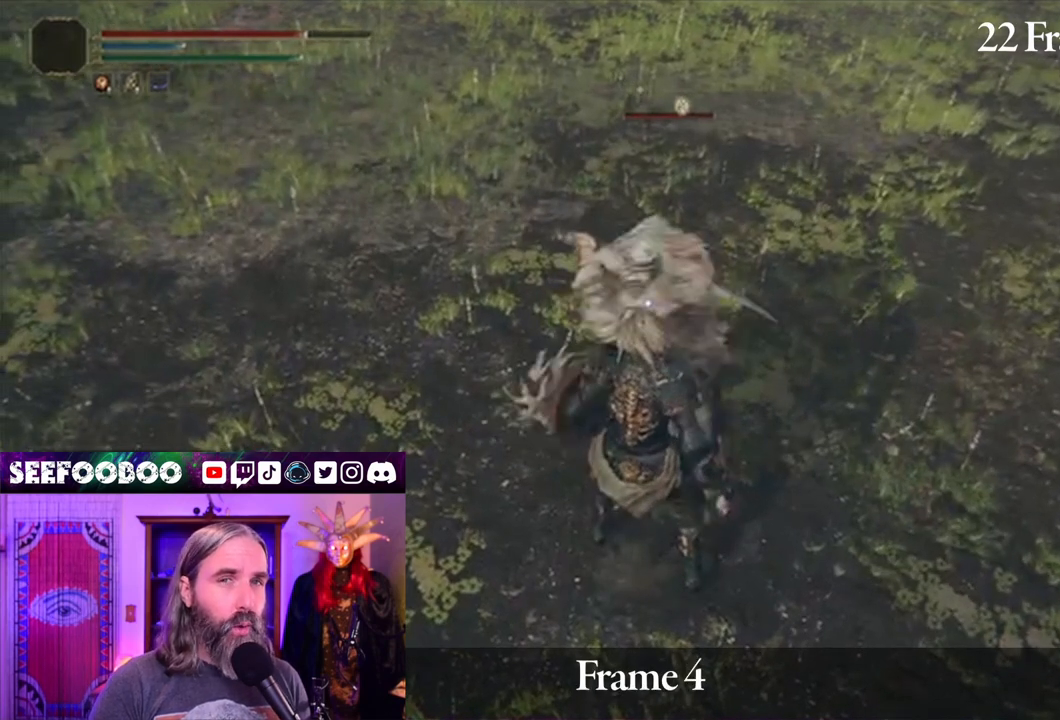
{"buttons": ["L2"], "left_stick": "center", "right_stick": "center", "events": []}
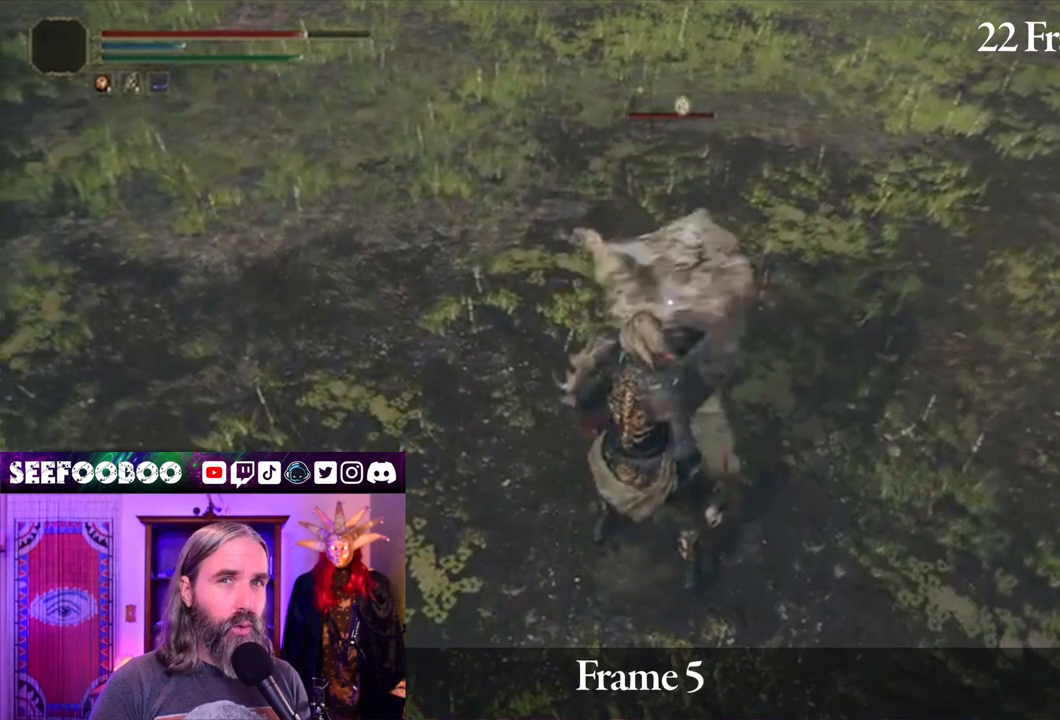
{"buttons": ["L2"], "left_stick": "center", "right_stick": "center", "events": []}
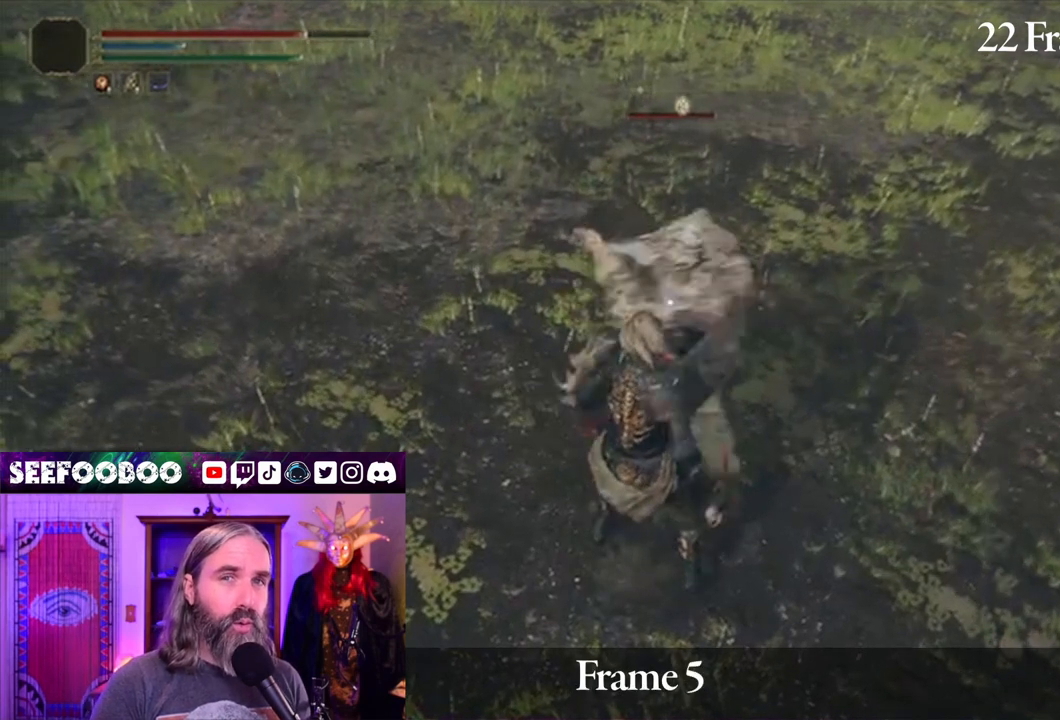
{"buttons": ["L2"], "left_stick": "center", "right_stick": "center", "events": []}
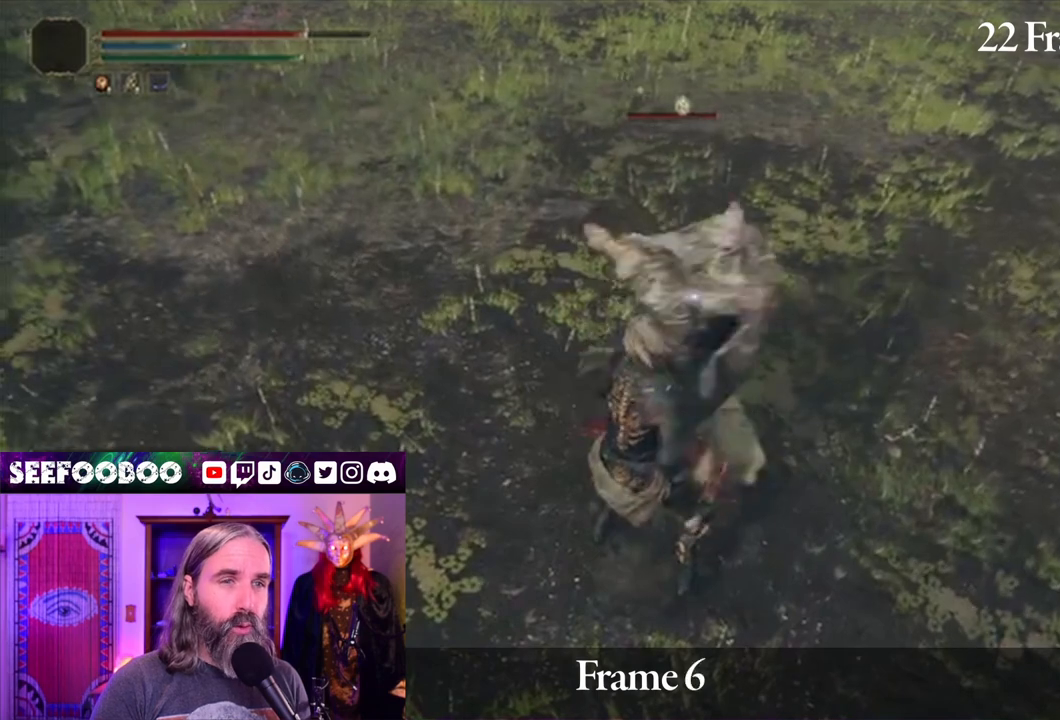
{"buttons": ["L2"], "left_stick": "center", "right_stick": "center", "events": []}
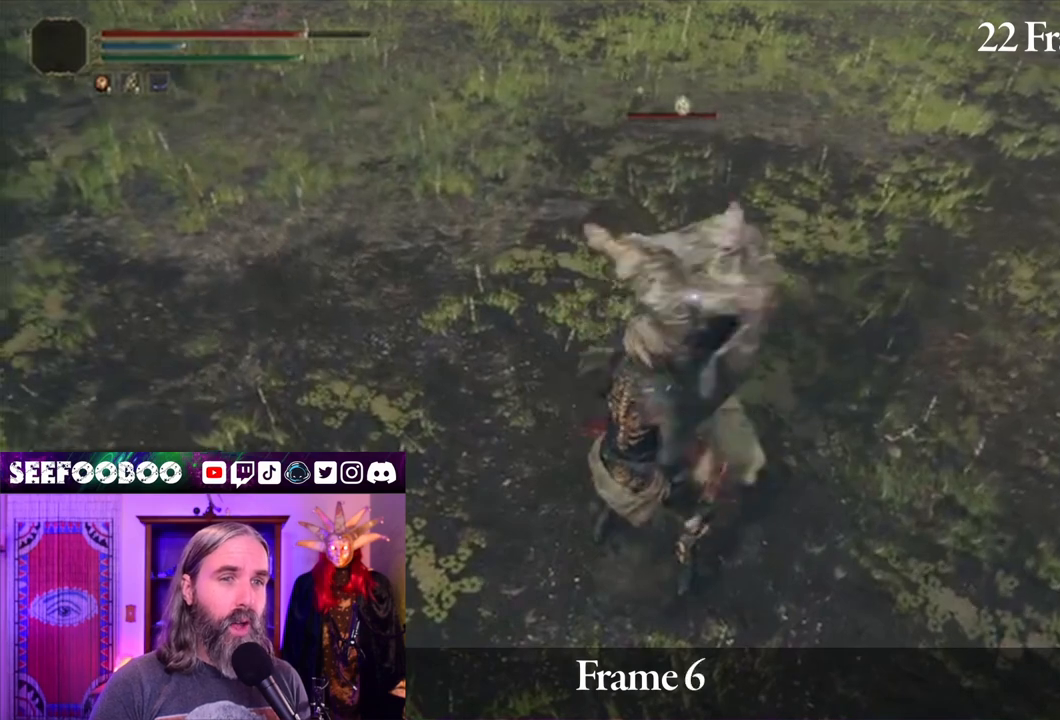
{"buttons": ["L2"], "left_stick": "center", "right_stick": "center", "events": []}
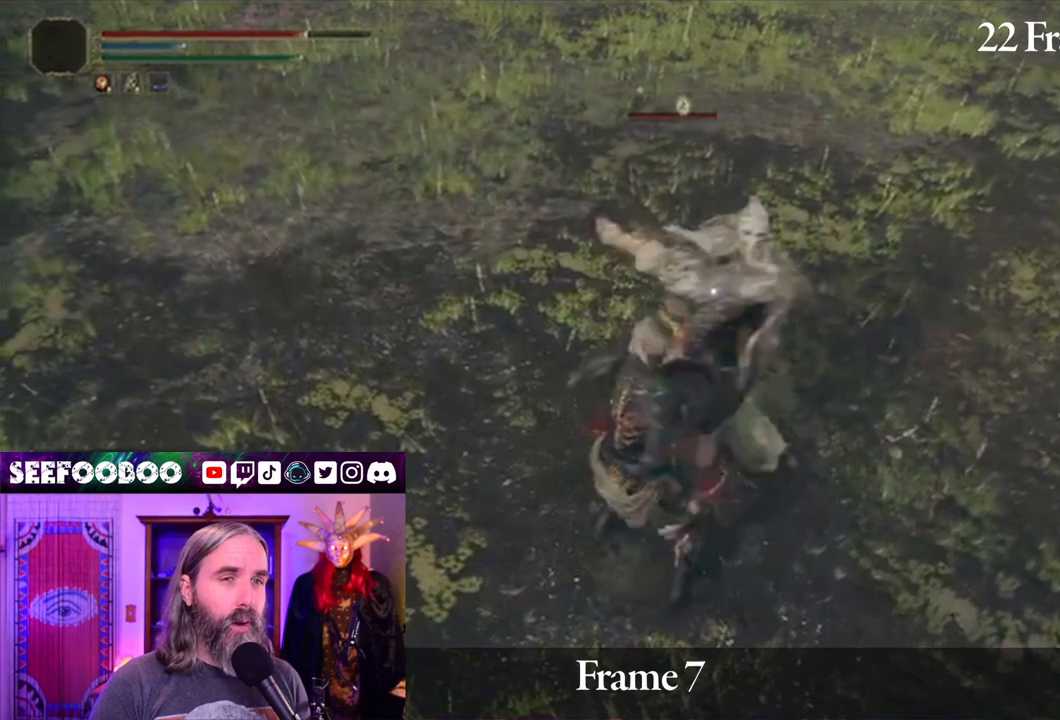
{"buttons": ["L2"], "left_stick": "center", "right_stick": "center", "events": []}
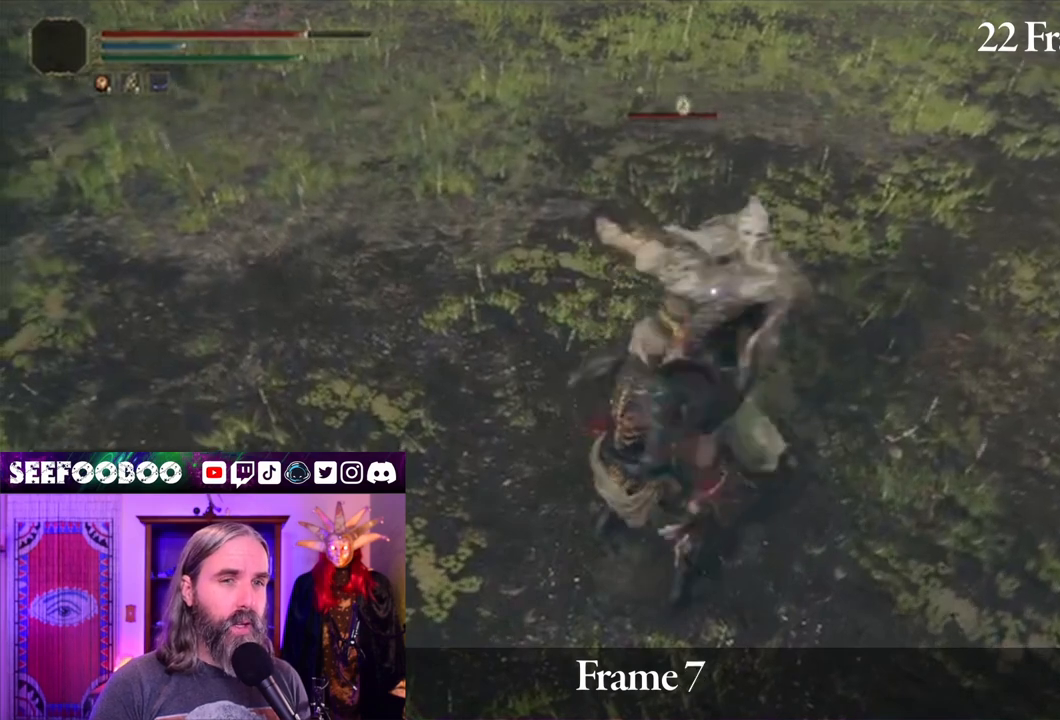
{"buttons": ["L2"], "left_stick": "center", "right_stick": "center", "events": []}
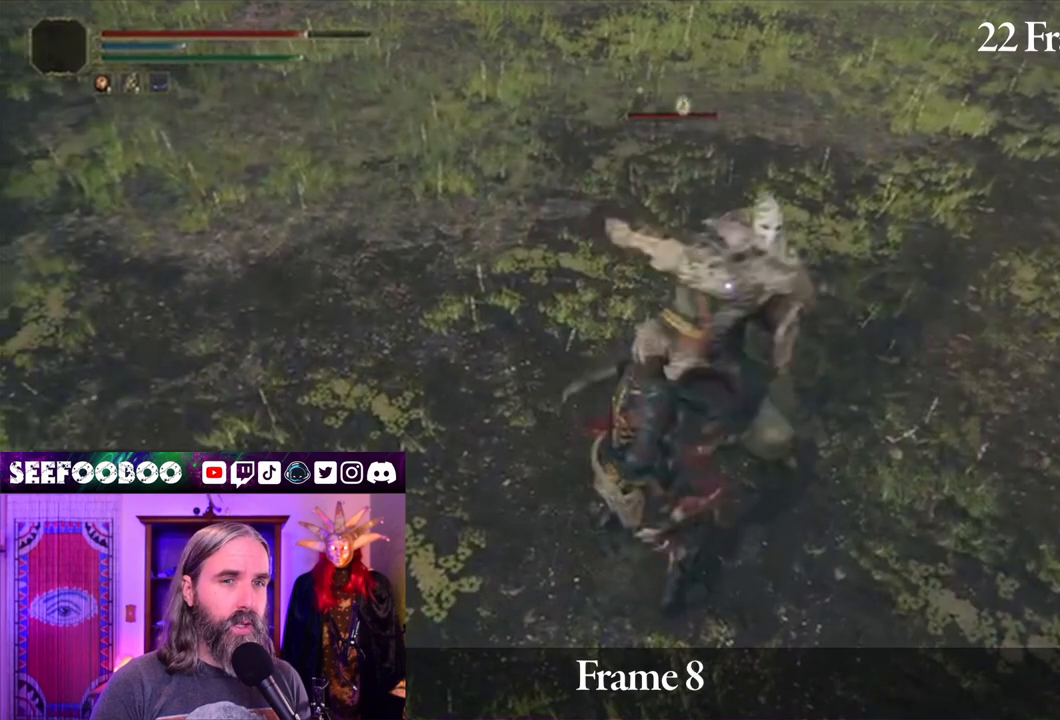
{"buttons": ["L2"], "left_stick": "center", "right_stick": "center", "events": []}
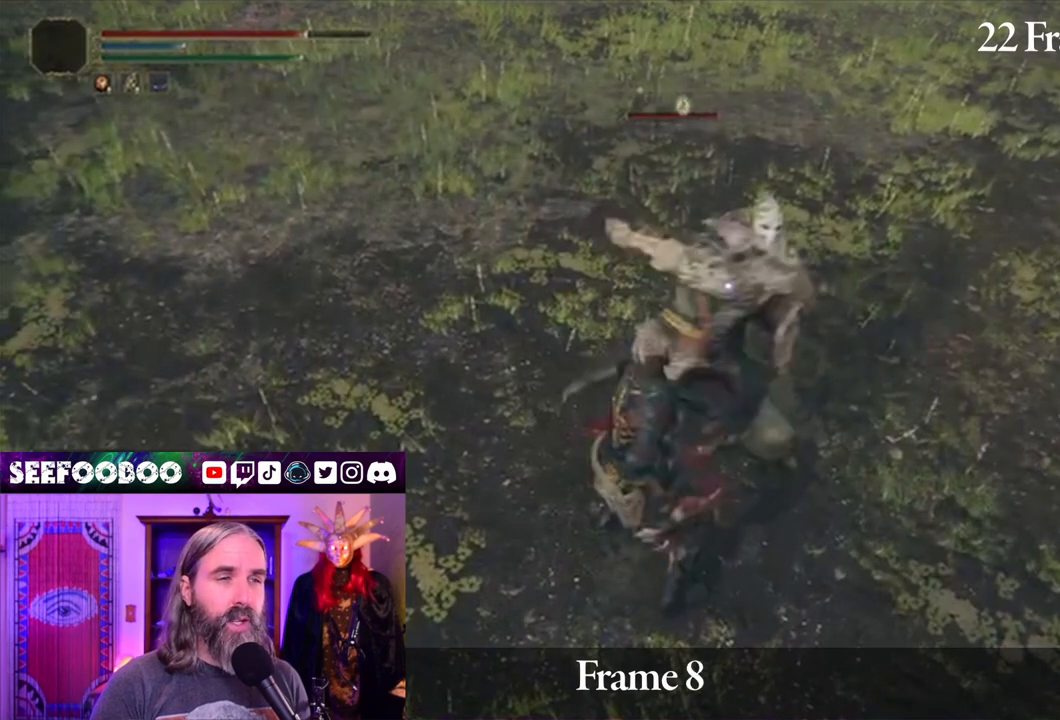
{"buttons": ["L2"], "left_stick": "center", "right_stick": "center", "events": []}
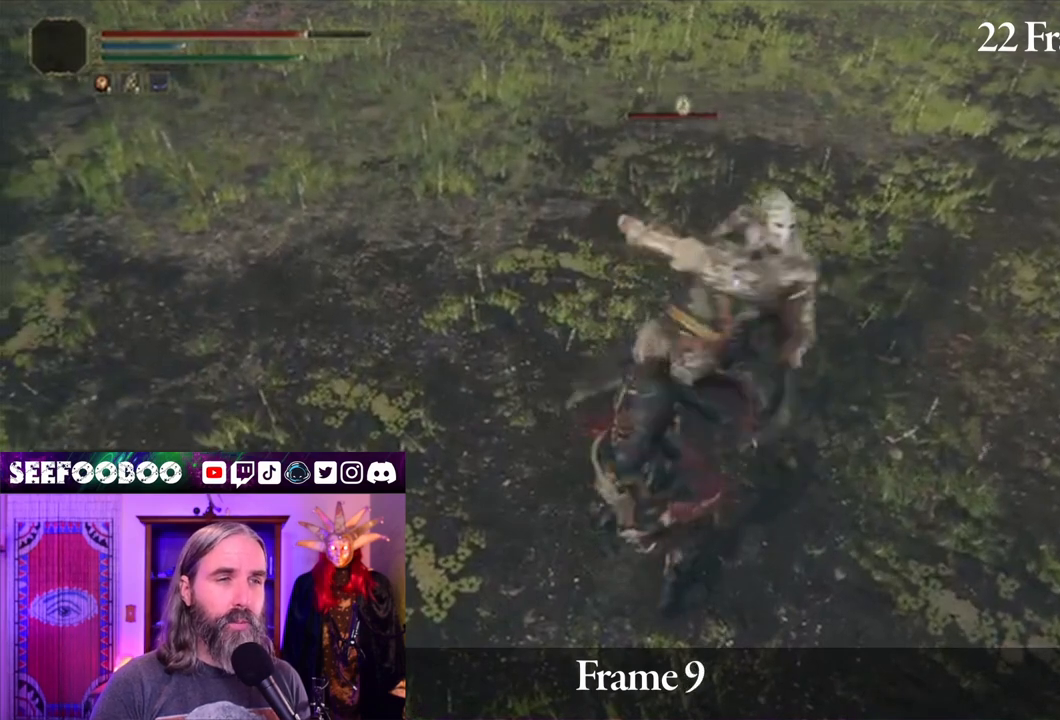
{"buttons": ["L2"], "left_stick": "center", "right_stick": "center", "events": []}
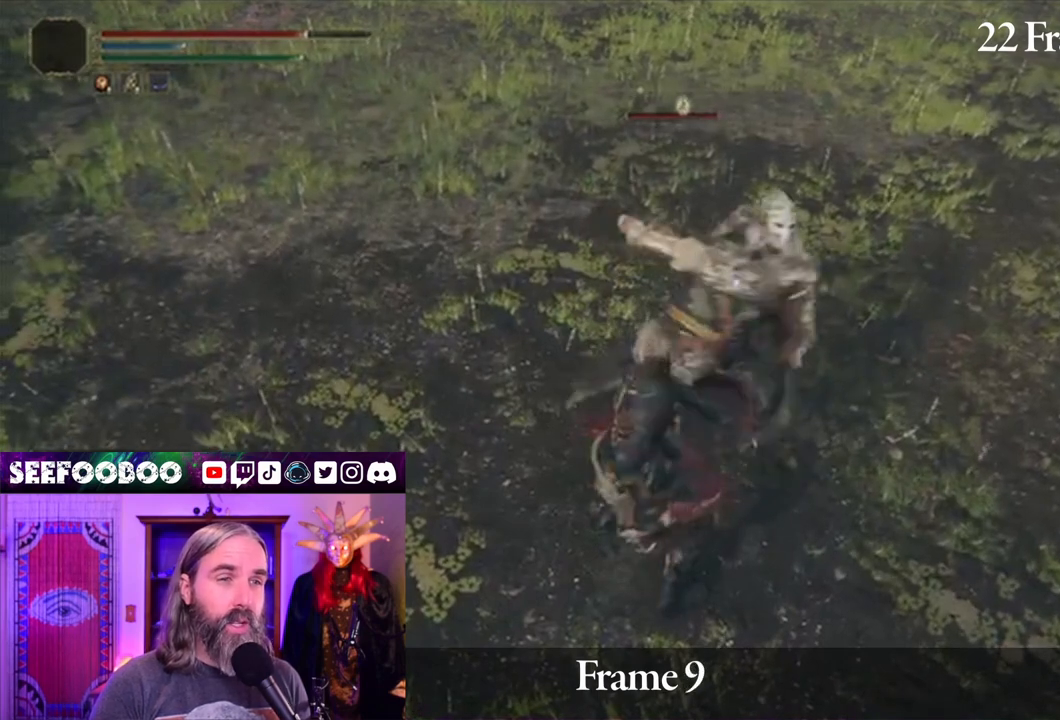
{"buttons": ["L2"], "left_stick": "center", "right_stick": "center", "events": []}
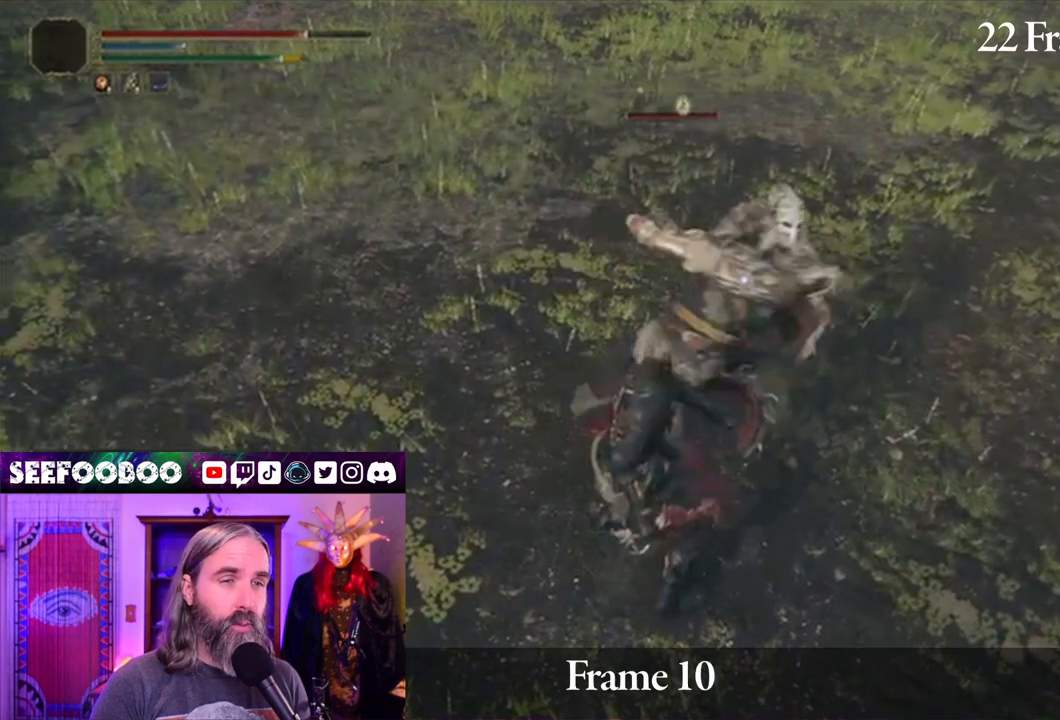
{"buttons": ["L2"], "left_stick": "center", "right_stick": "center", "events": []}
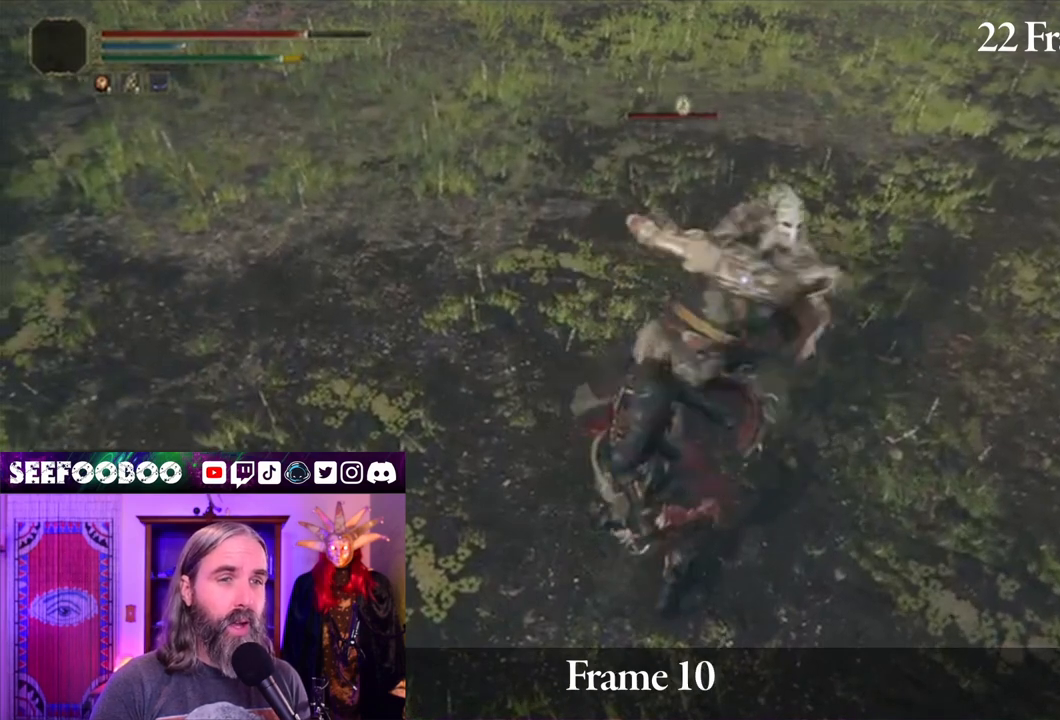
{"buttons": [], "left_stick": "center", "right_stick": "center", "events": [[267, "L2", "up"]]}